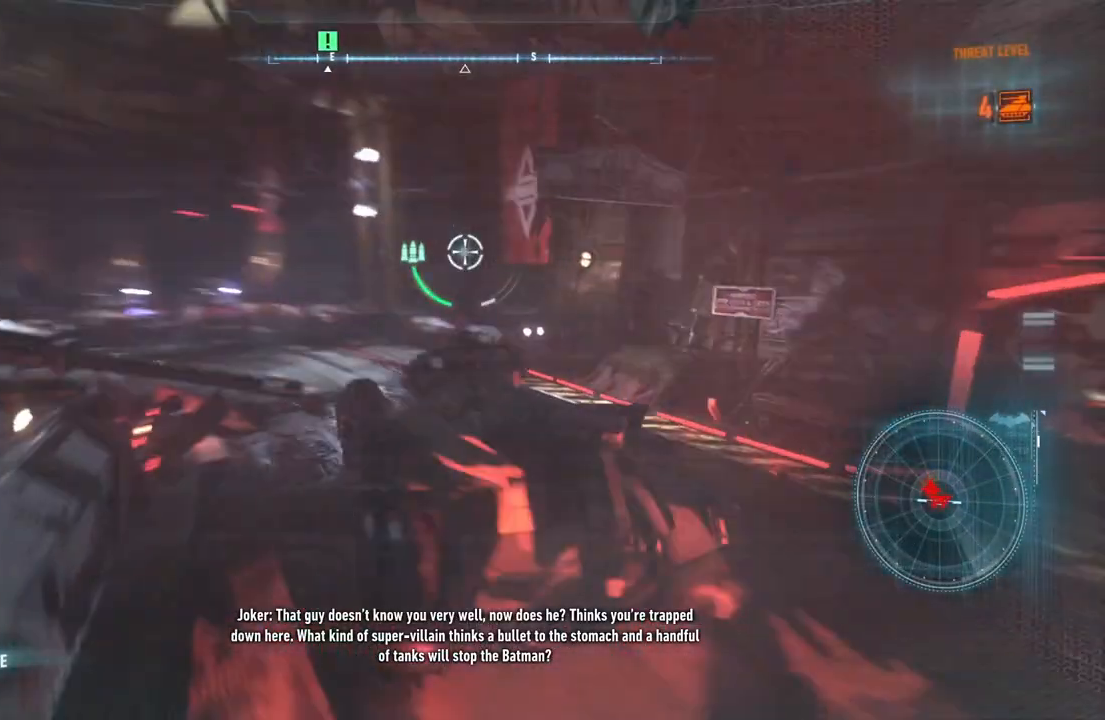
Gameplay with a controller (Xbox layout); each line is a JSON object with the inputs held at the frame after it. "events" lists button and stick changes between this image and that frame as [ms after this image, input, new state], when the widget could be followed in between.
{"buttons": ["L2"], "left_stick": "up", "right_stick": "right", "events": [[117, "right_stick", "right"], [217, "left_stick", "left"], [317, "left_stick", "up-left"], [433, "left_stick", "up"]]}
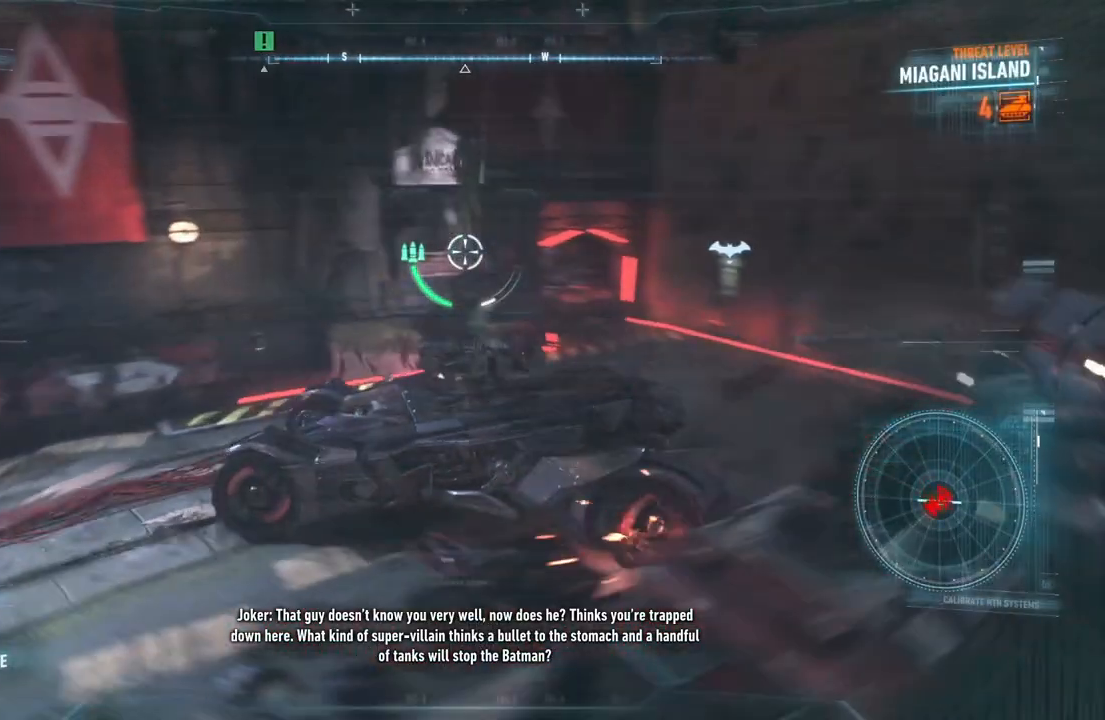
{"buttons": ["L2"], "left_stick": "down-right", "right_stick": "right", "events": [[67, "left_stick", "down-right"]]}
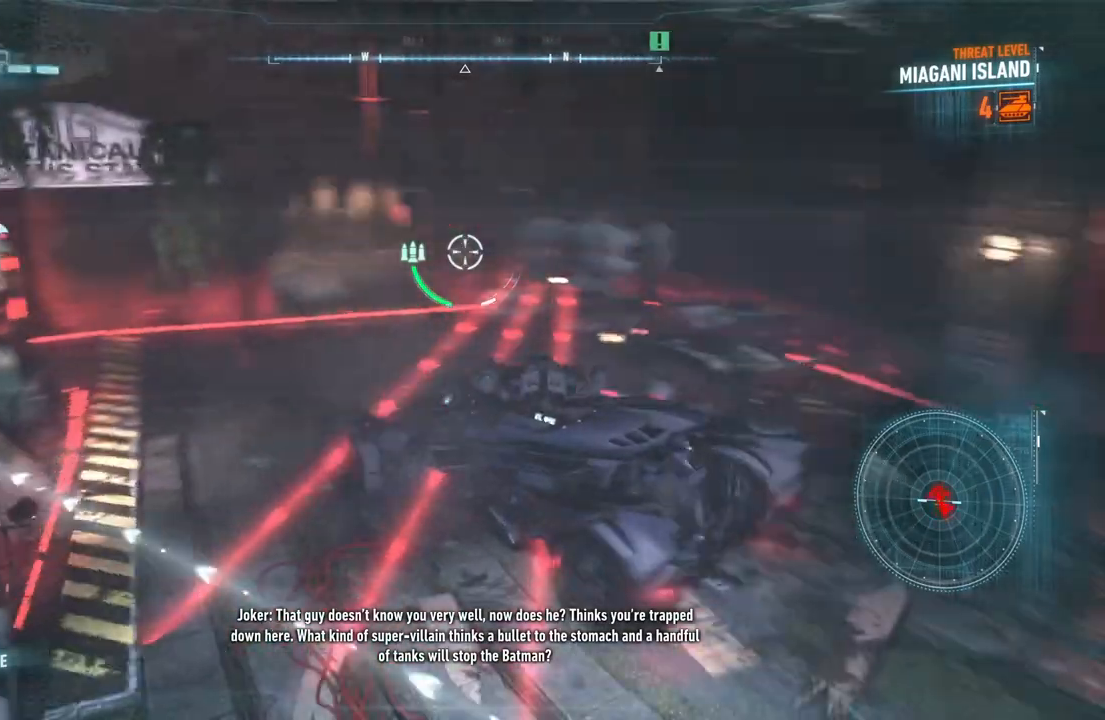
{"buttons": ["L2"], "left_stick": "right", "right_stick": "left", "events": [[133, "right_stick", "center"], [250, "right_stick", "left"], [450, "left_stick", "right"]]}
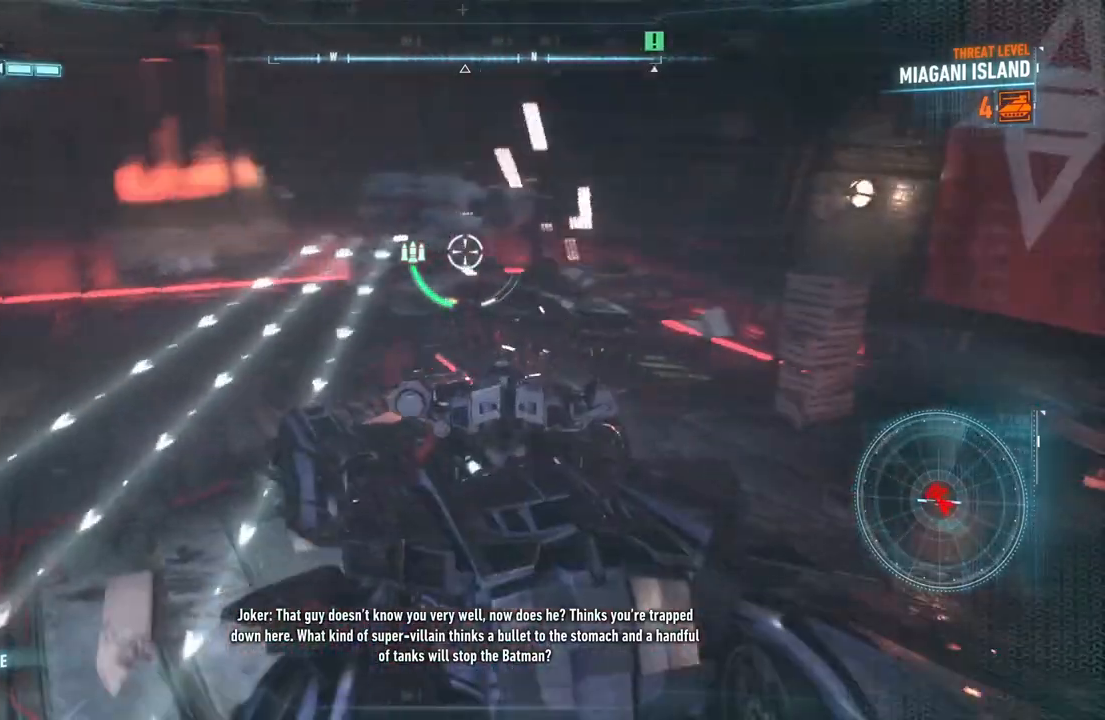
{"buttons": ["L2"], "left_stick": "up", "right_stick": "left", "events": [[33, "right_stick", "center"], [83, "R2", "down"], [250, "R2", "up"], [317, "left_stick", "up-right"], [350, "R2", "down"], [450, "left_stick", "up"], [483, "right_stick", "left"], [500, "R2", "up"]]}
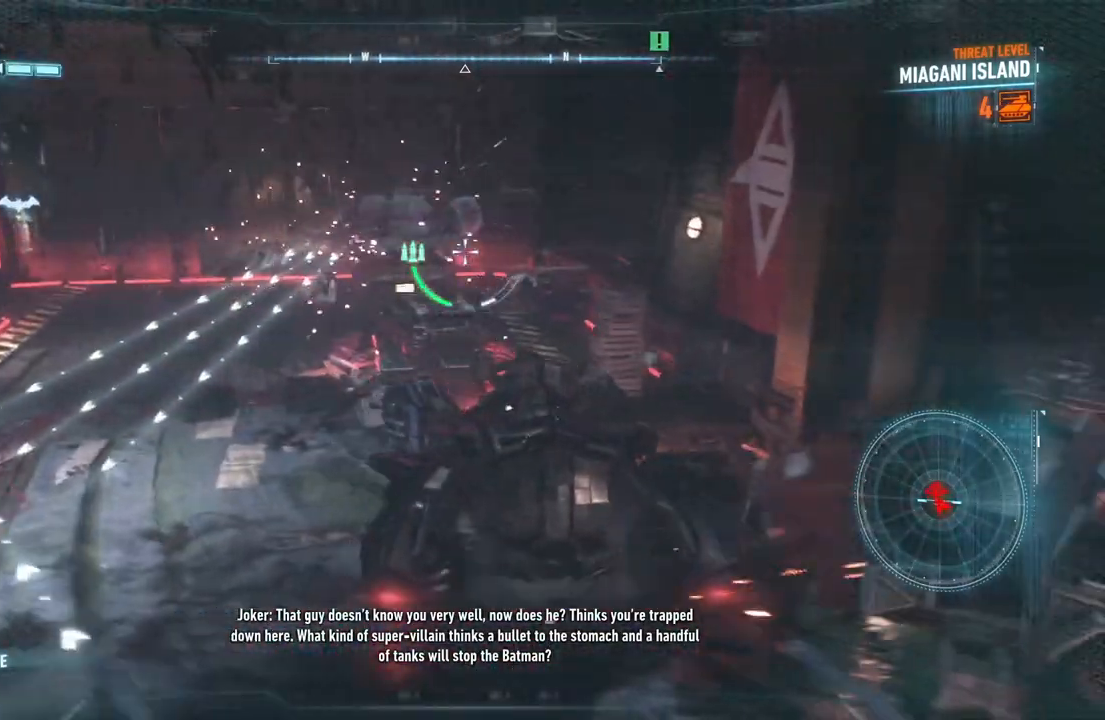
{"buttons": ["L2"], "left_stick": "center", "right_stick": "center", "events": [[67, "left_stick", "center"], [150, "right_stick", "center"], [283, "left_stick", "up"], [467, "left_stick", "center"]]}
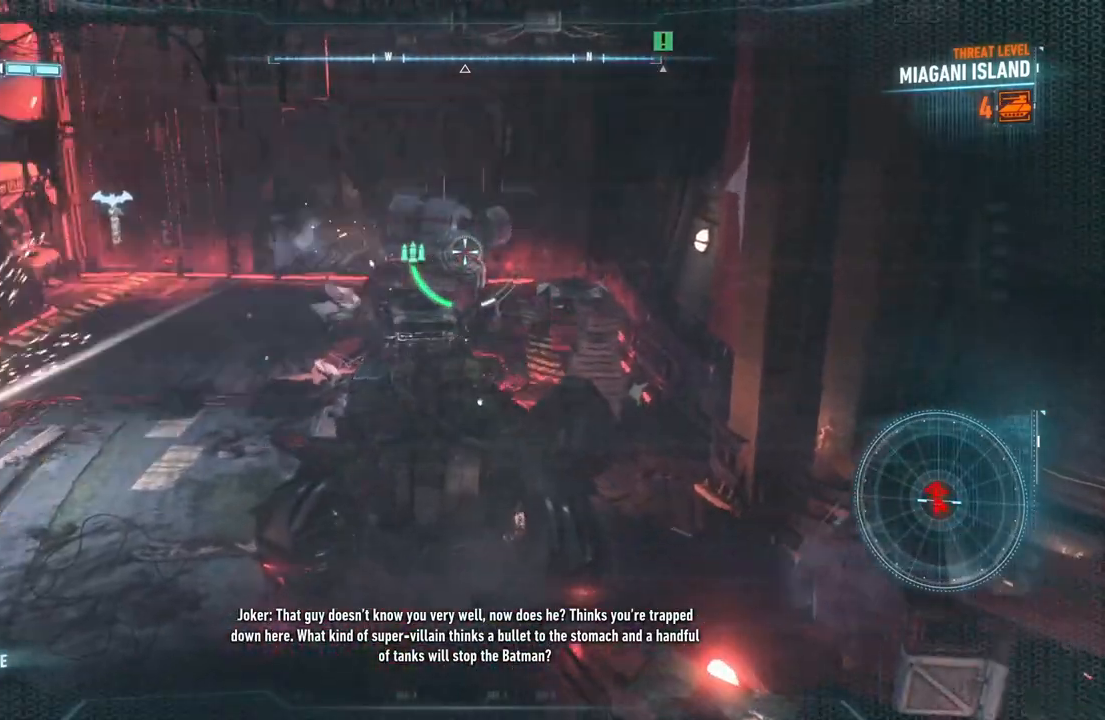
{"buttons": ["L2"], "left_stick": "down", "right_stick": "up", "events": [[100, "left_stick", "down-left"], [300, "left_stick", "down"], [383, "right_stick", "up-right"], [450, "right_stick", "up"]]}
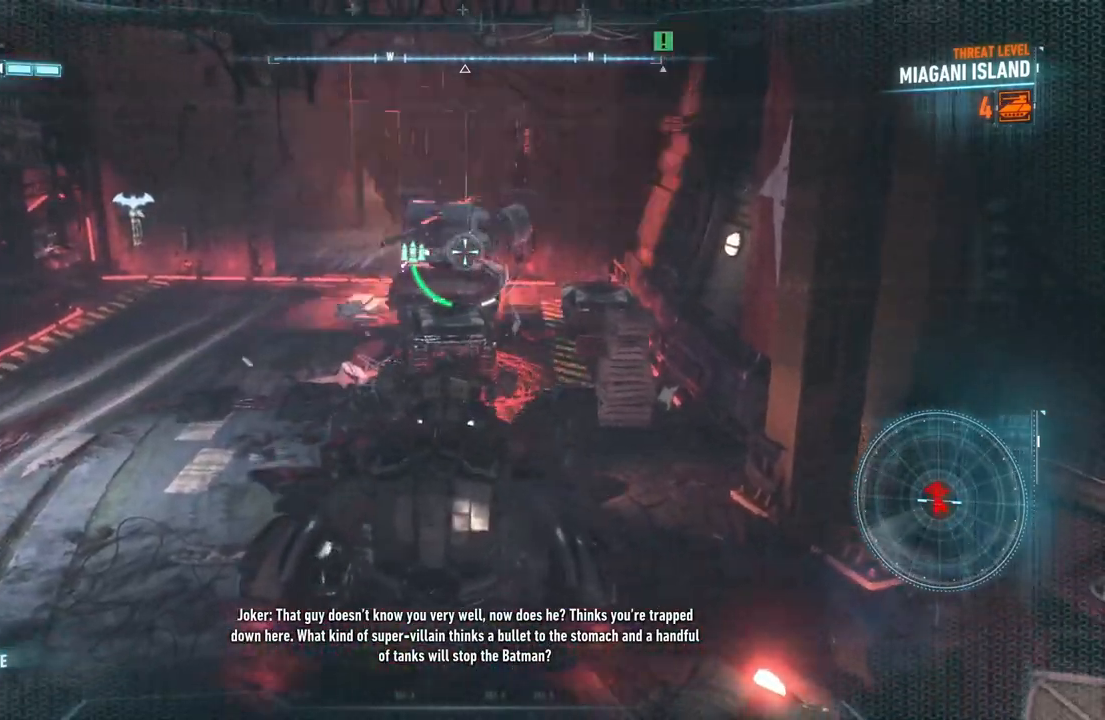
{"buttons": ["L2"], "left_stick": "up-left", "right_stick": "right", "events": [[17, "left_stick", "down-left"], [33, "R2", "down"], [50, "right_stick", "center"], [183, "R2", "up"], [183, "left_stick", "up-left"], [267, "R2", "down"], [300, "right_stick", "right"], [400, "R2", "up"]]}
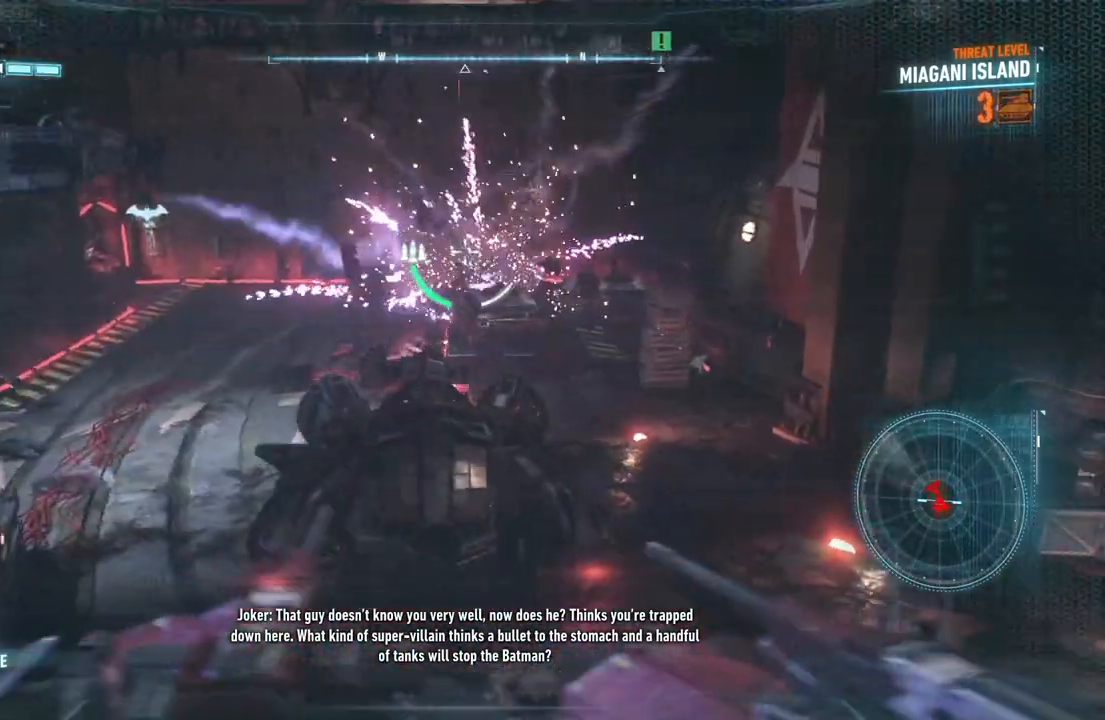
{"buttons": ["L2"], "left_stick": "left", "right_stick": "right", "events": [[33, "left_stick", "left"]]}
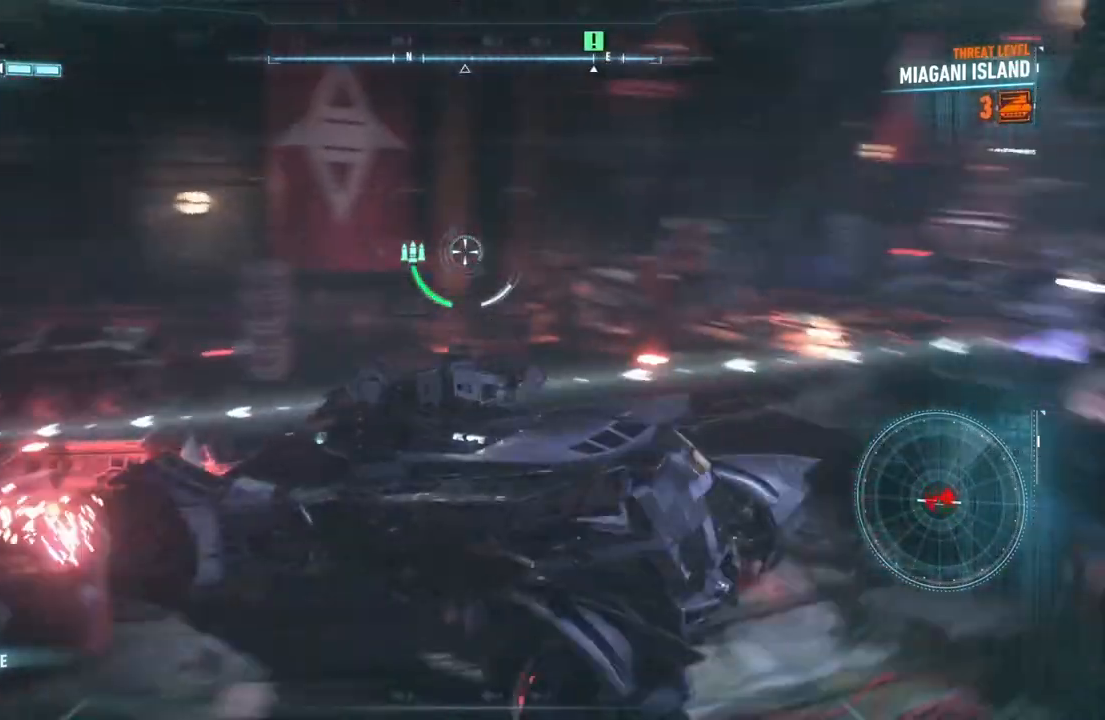
{"buttons": ["L2"], "left_stick": "down-right", "right_stick": "center", "events": [[17, "left_stick", "down-left"], [217, "left_stick", "down"], [350, "left_stick", "down-right"], [467, "right_stick", "center"]]}
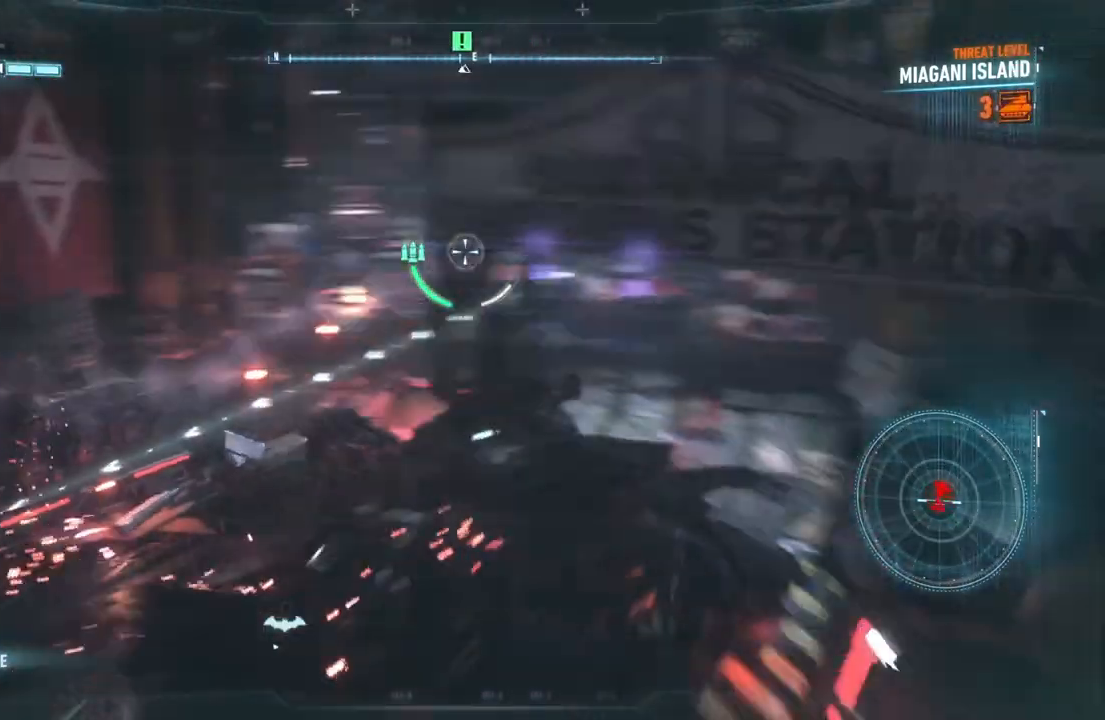
{"buttons": ["L2", "R2"], "left_stick": "left", "right_stick": "up-left", "events": [[200, "left_stick", "center"], [267, "right_stick", "up-right"], [450, "R2", "down"], [467, "left_stick", "left"], [483, "right_stick", "up-left"]]}
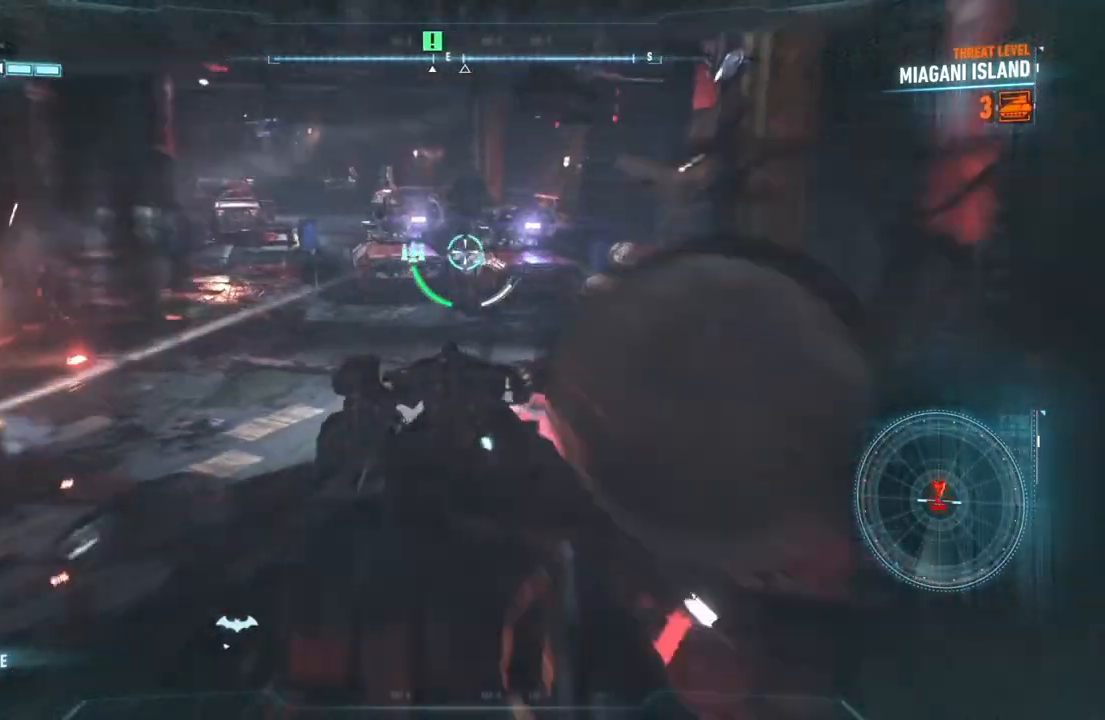
{"buttons": ["L2", "R1"], "left_stick": "center", "right_stick": "center", "events": [[50, "right_stick", "center"], [83, "R2", "up"], [150, "R2", "down"], [200, "right_stick", "up-right"], [283, "R2", "up"], [283, "right_stick", "center"], [383, "left_stick", "center"], [467, "R1", "down"]]}
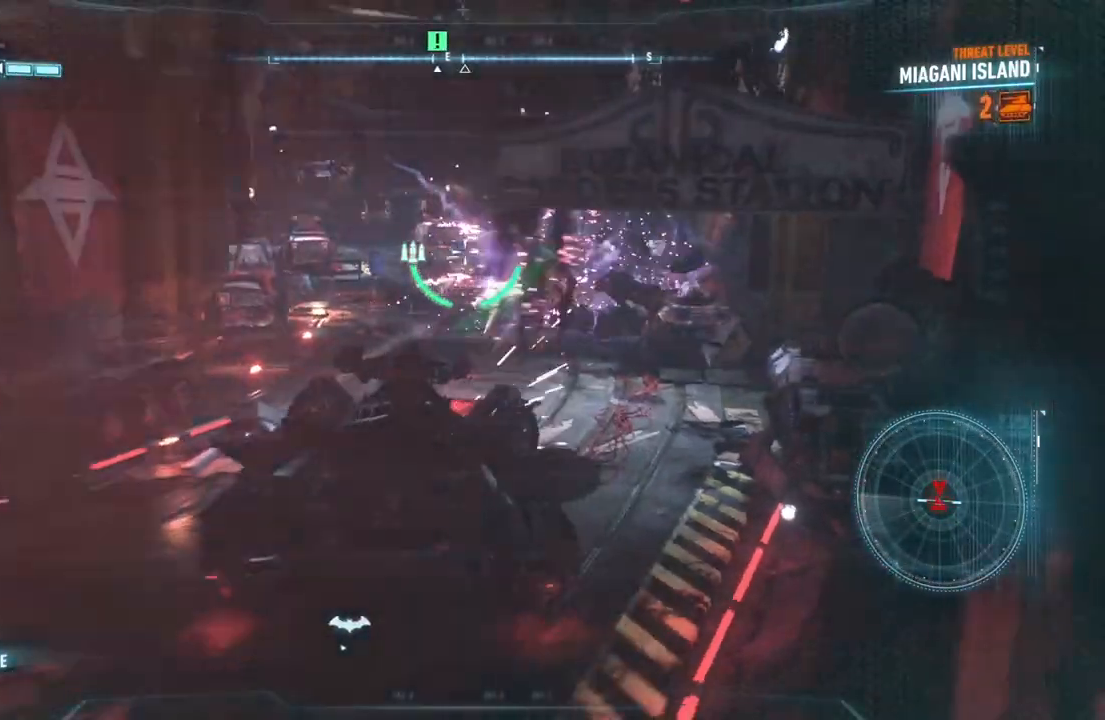
{"buttons": ["L2", "R1"], "left_stick": "up-right", "right_stick": "right", "events": [[117, "left_stick", "up"], [350, "left_stick", "up-right"], [367, "right_stick", "right"]]}
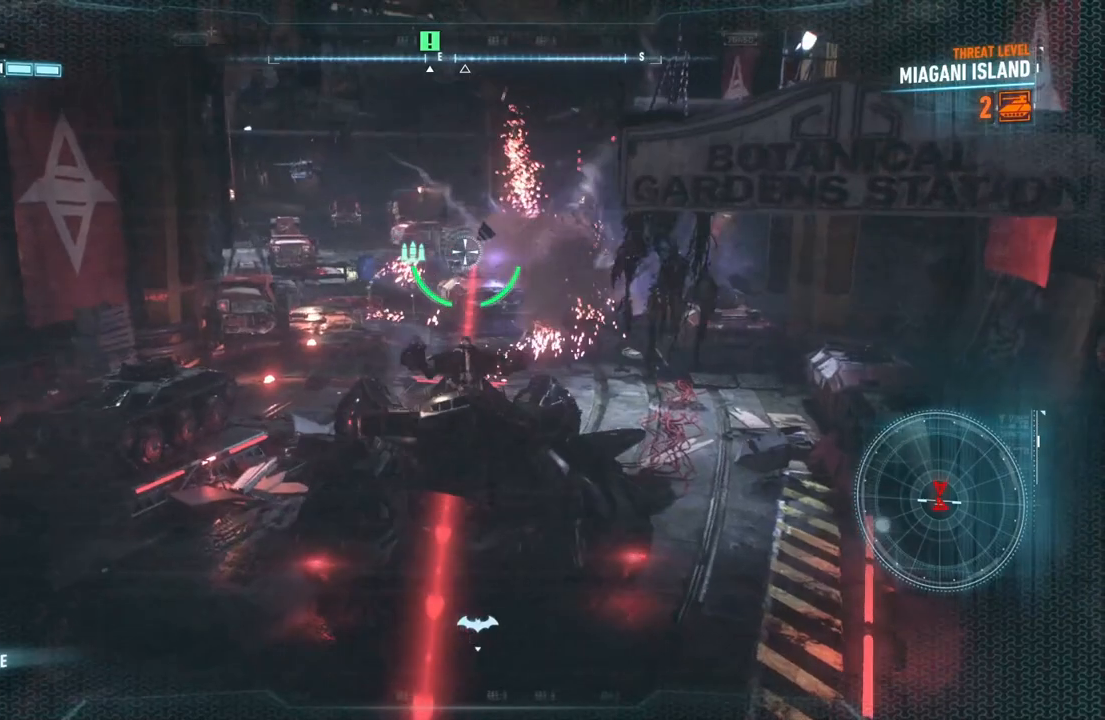
{"buttons": ["L2", "R1"], "left_stick": "center", "right_stick": "center", "events": [[17, "right_stick", "center"], [33, "left_stick", "right"], [250, "right_stick", "down-right"], [350, "left_stick", "center"], [383, "right_stick", "center"]]}
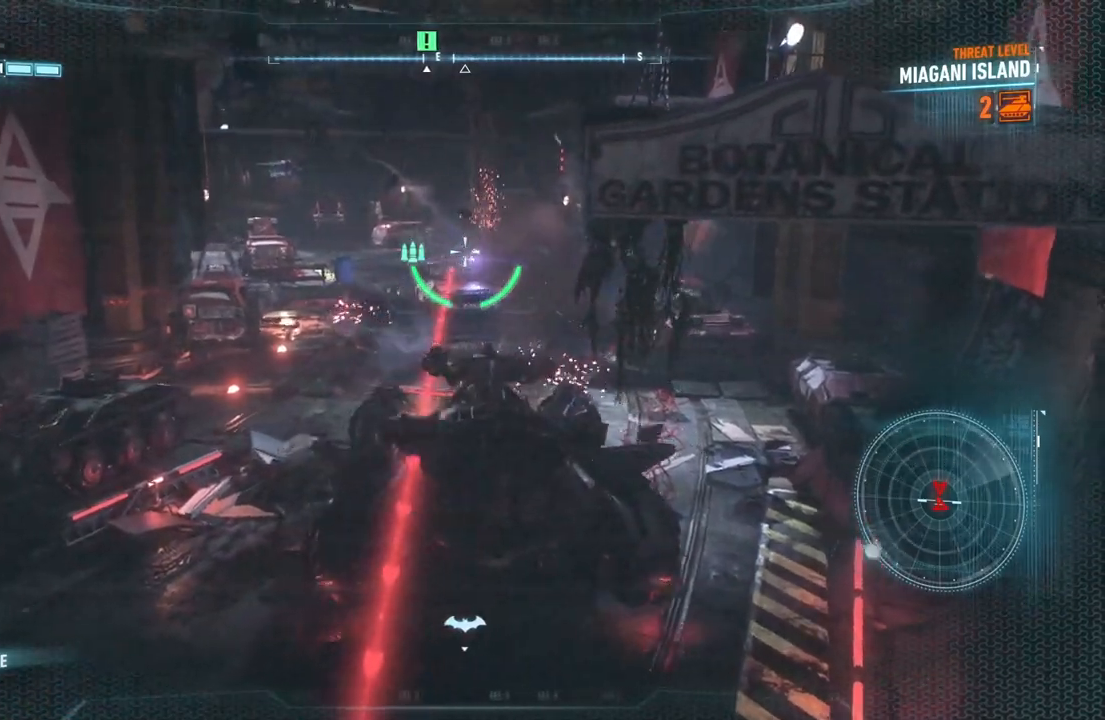
{"buttons": ["L2"], "left_stick": "right", "right_stick": "center", "events": [[50, "left_stick", "right"], [233, "left_stick", "center"], [283, "right_stick", "down-left"], [367, "R1", "up"], [383, "left_stick", "right"], [400, "right_stick", "center"]]}
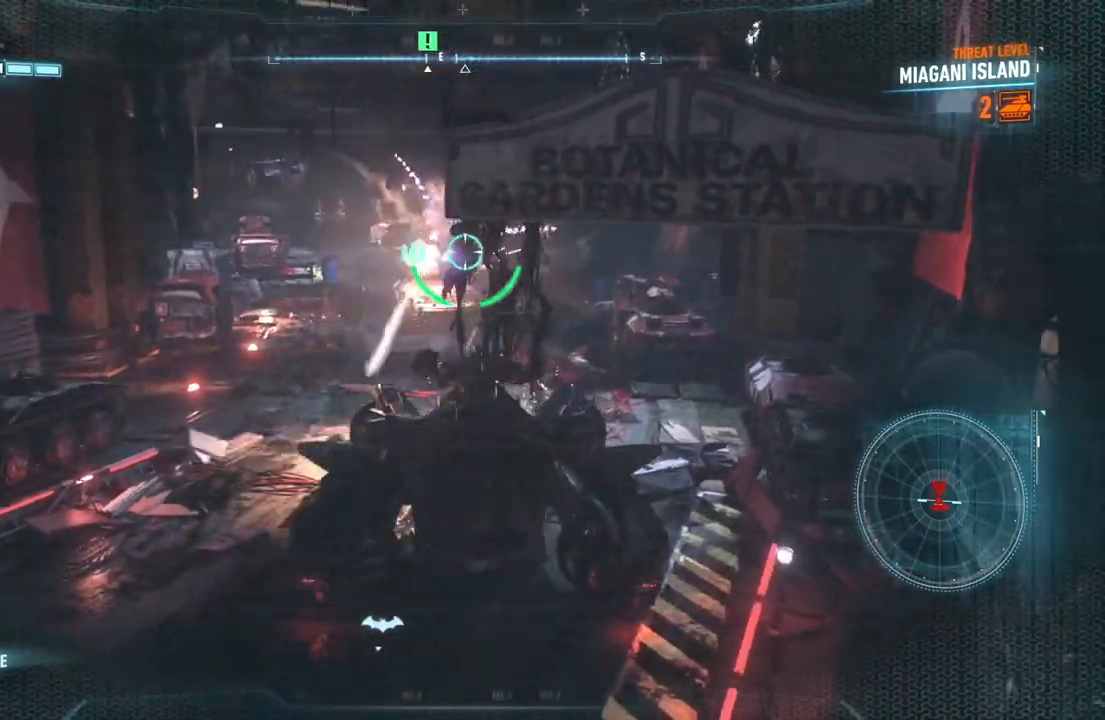
{"buttons": ["L2", "R2"], "left_stick": "center", "right_stick": "center", "events": [[50, "left_stick", "center"], [83, "right_stick", "left"], [167, "right_stick", "center"], [400, "R2", "down"]]}
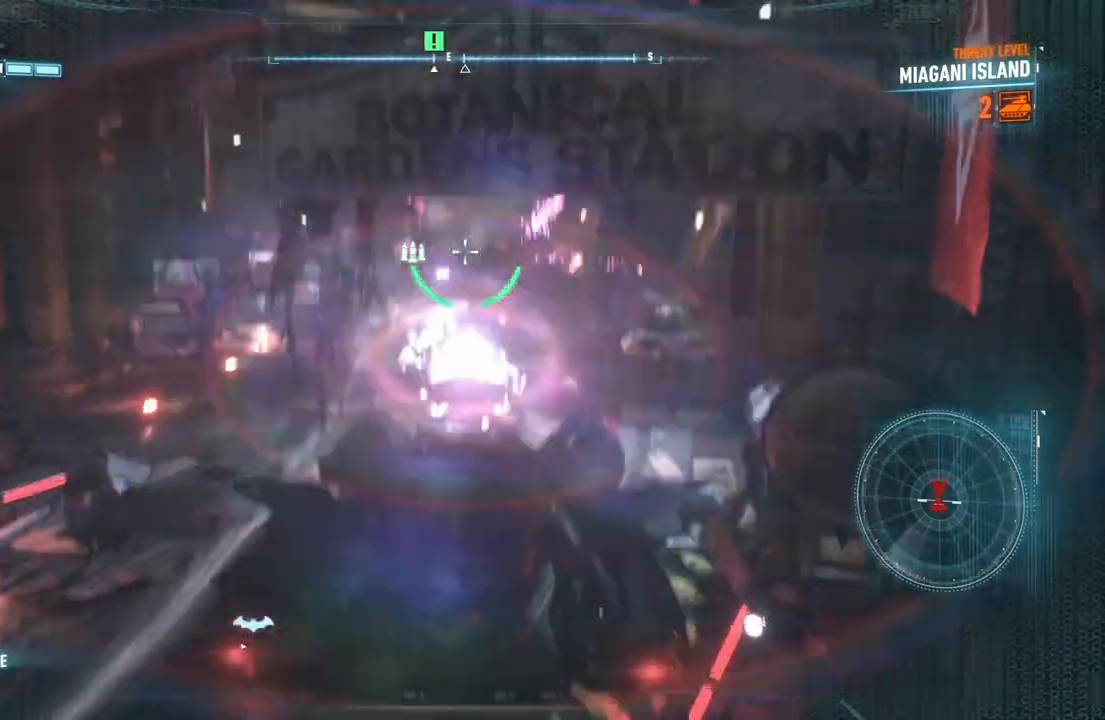
{"buttons": ["L2"], "left_stick": "up-left", "right_stick": "center", "events": [[17, "left_stick", "left"], [50, "R2", "up"], [67, "right_stick", "left"], [133, "left_stick", "up-left"], [200, "right_stick", "center"]]}
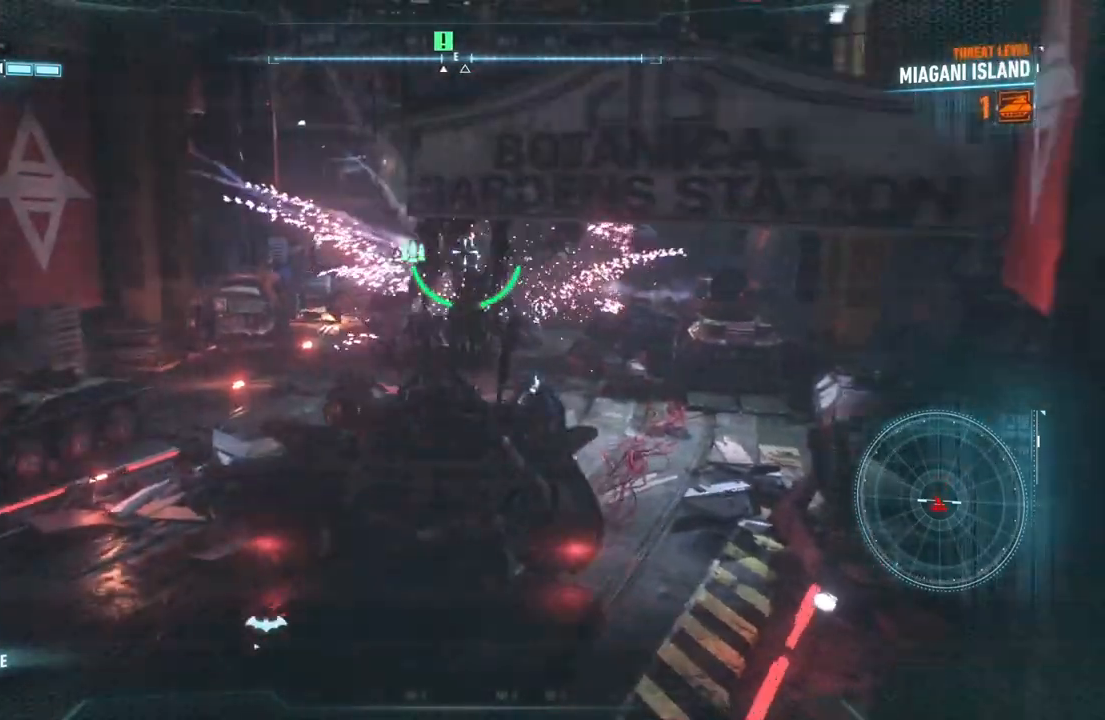
{"buttons": ["L2"], "left_stick": "up", "right_stick": "up-left", "events": [[33, "left_stick", "up"], [133, "right_stick", "up-right"], [367, "right_stick", "up-left"]]}
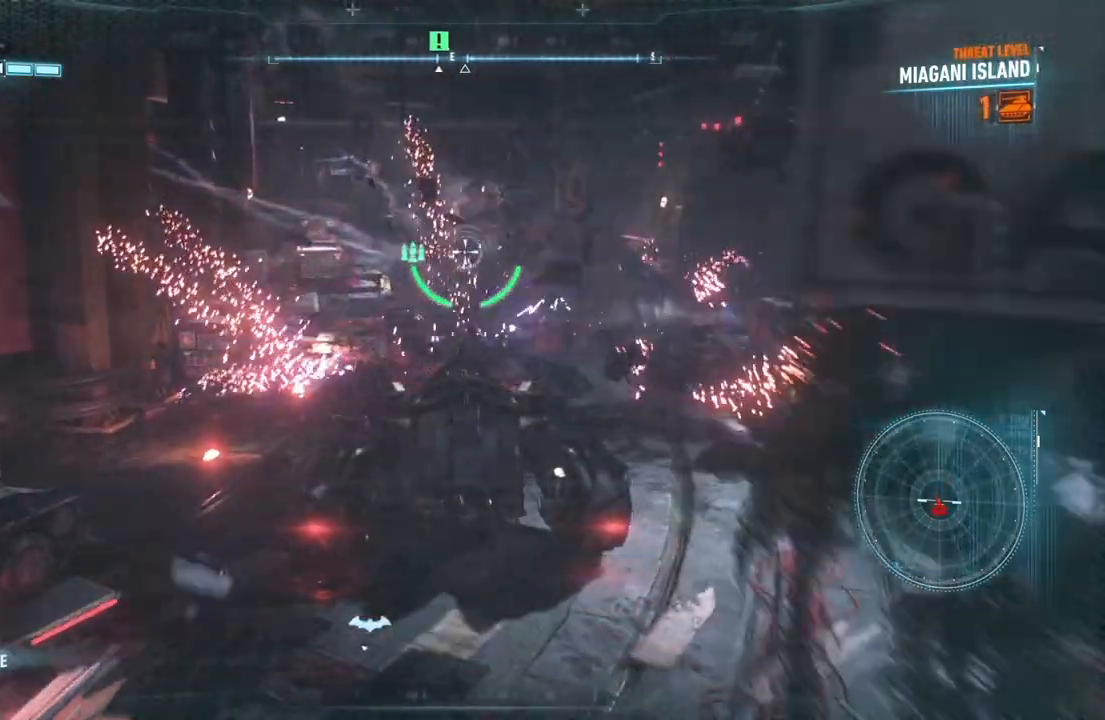
{"buttons": ["L2"], "left_stick": "up-right", "right_stick": "left", "events": [[167, "right_stick", "center"], [267, "left_stick", "up-right"], [317, "right_stick", "left"]]}
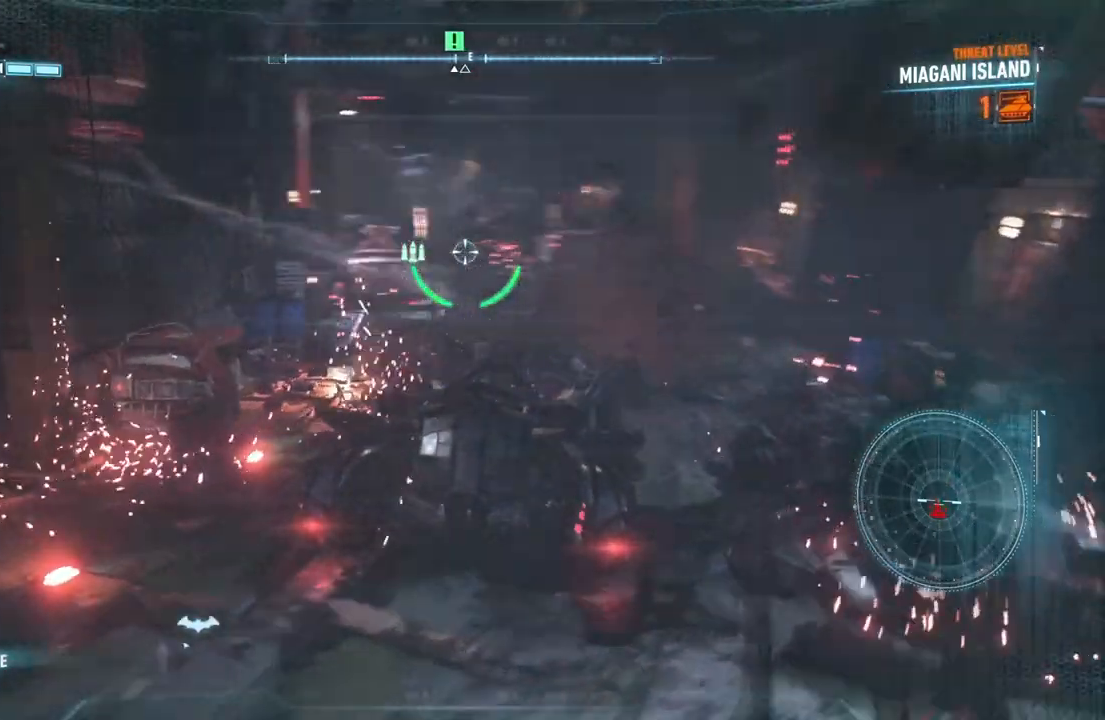
{"buttons": ["L2"], "left_stick": "left", "right_stick": "left", "events": [[83, "right_stick", "center"], [350, "left_stick", "up-left"], [417, "left_stick", "left"], [433, "right_stick", "left"]]}
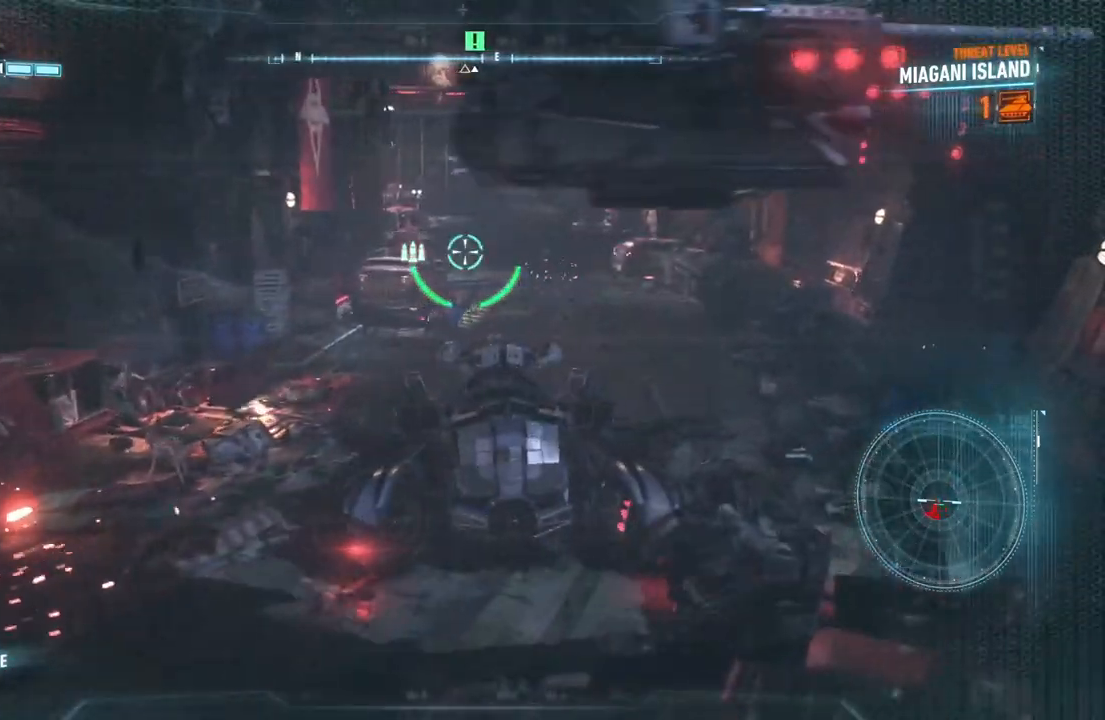
{"buttons": ["L2"], "left_stick": "center", "right_stick": "center", "events": [[350, "right_stick", "center"], [433, "left_stick", "center"]]}
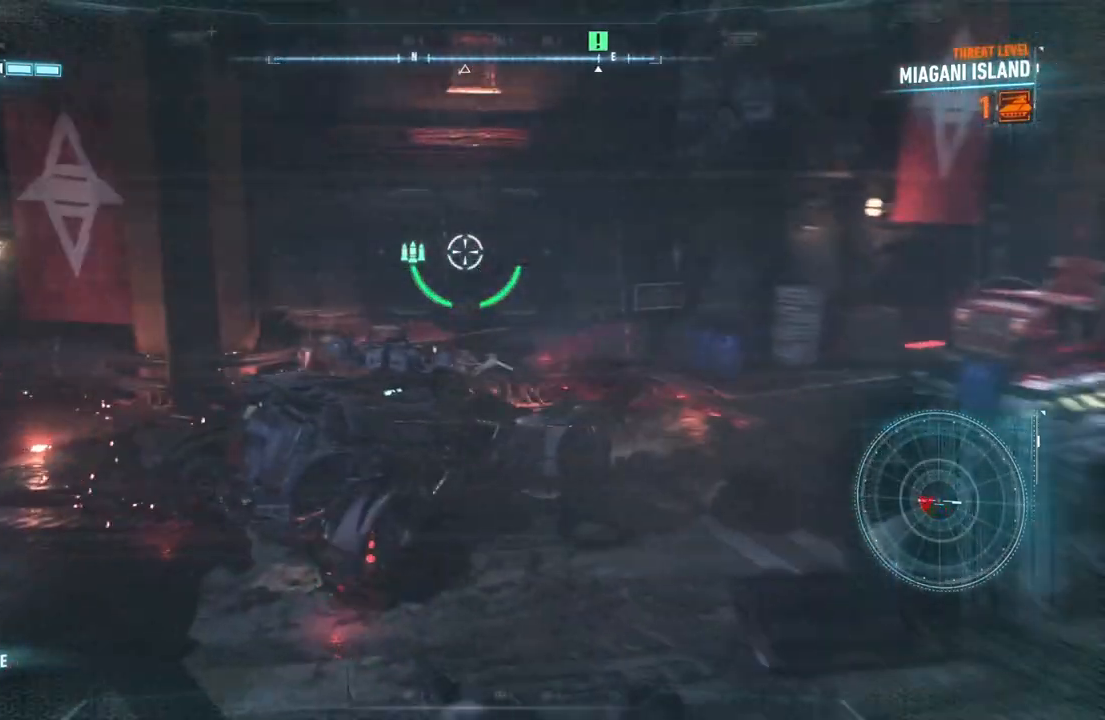
{"buttons": ["L2"], "left_stick": "center", "right_stick": "center", "events": [[33, "right_stick", "right"], [50, "left_stick", "right"], [317, "right_stick", "center"], [400, "left_stick", "center"]]}
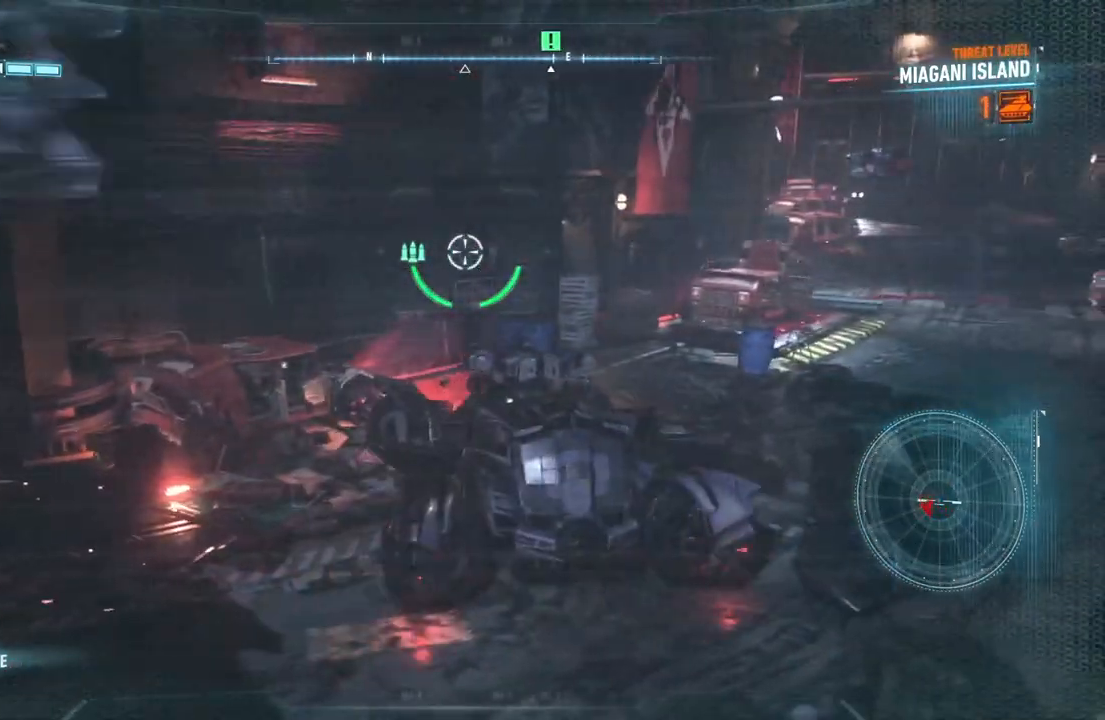
{"buttons": ["L2"], "left_stick": "left", "right_stick": "left", "events": [[150, "left_stick", "left"], [150, "right_stick", "left"]]}
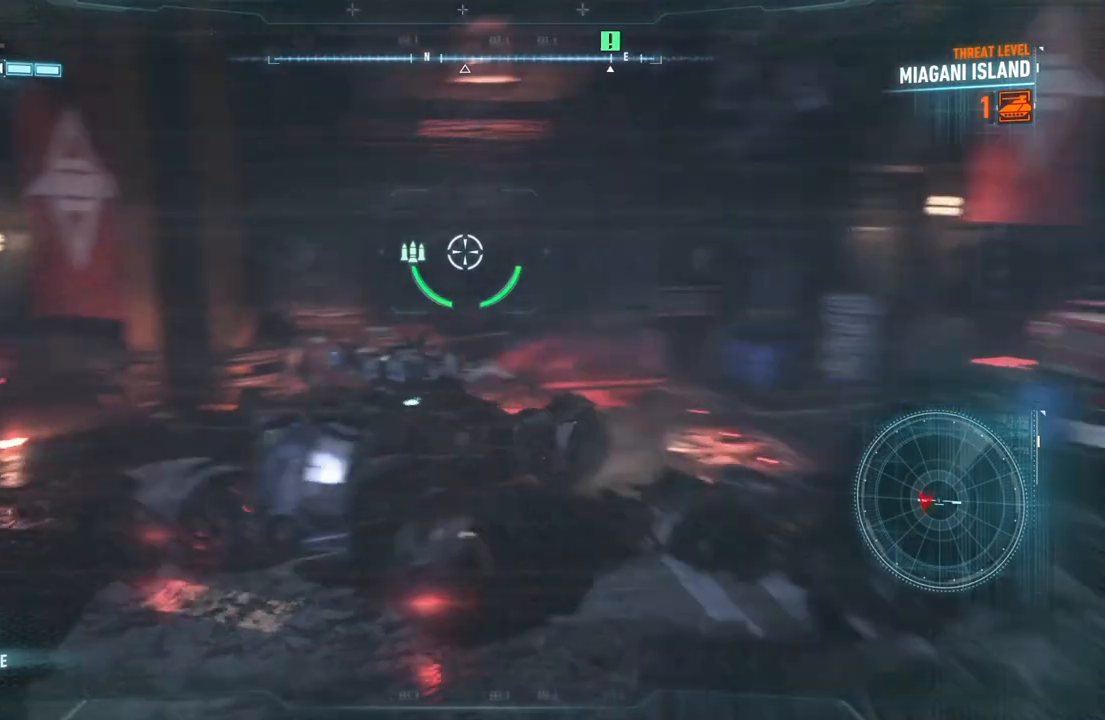
{"buttons": ["L2"], "left_stick": "up", "right_stick": "center", "events": [[133, "left_stick", "up-left"], [250, "right_stick", "up-left"], [367, "left_stick", "up"], [367, "right_stick", "center"]]}
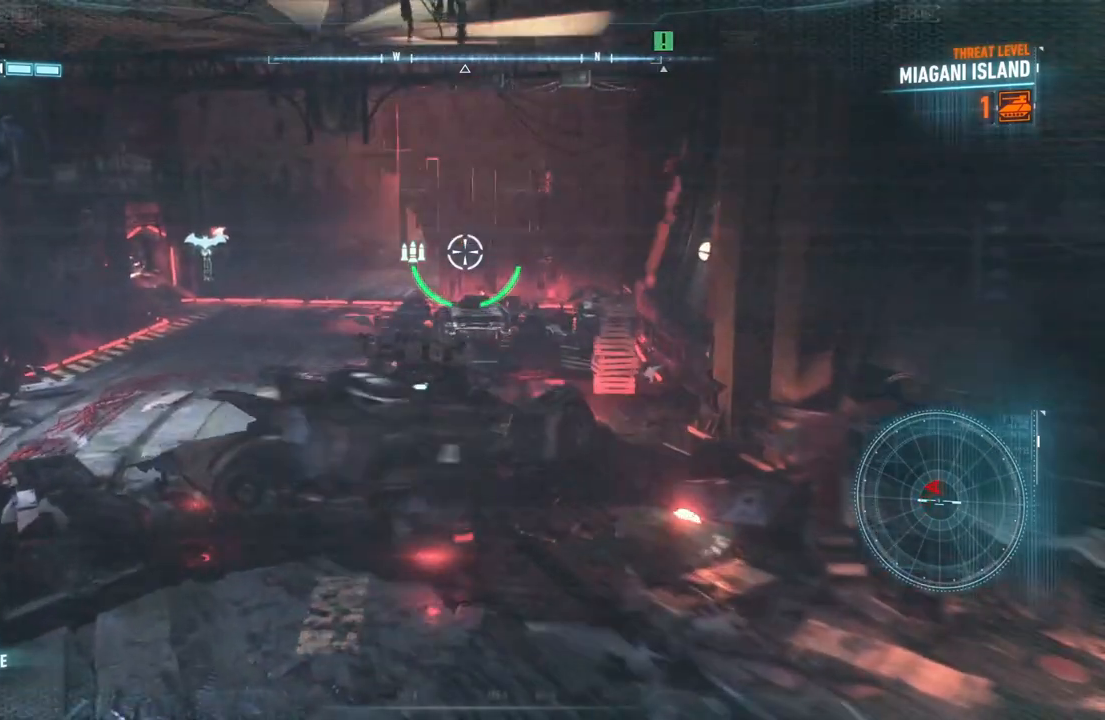
{"buttons": ["L2"], "left_stick": "up-right", "right_stick": "center", "events": [[67, "right_stick", "left"], [333, "left_stick", "up-right"], [383, "right_stick", "center"]]}
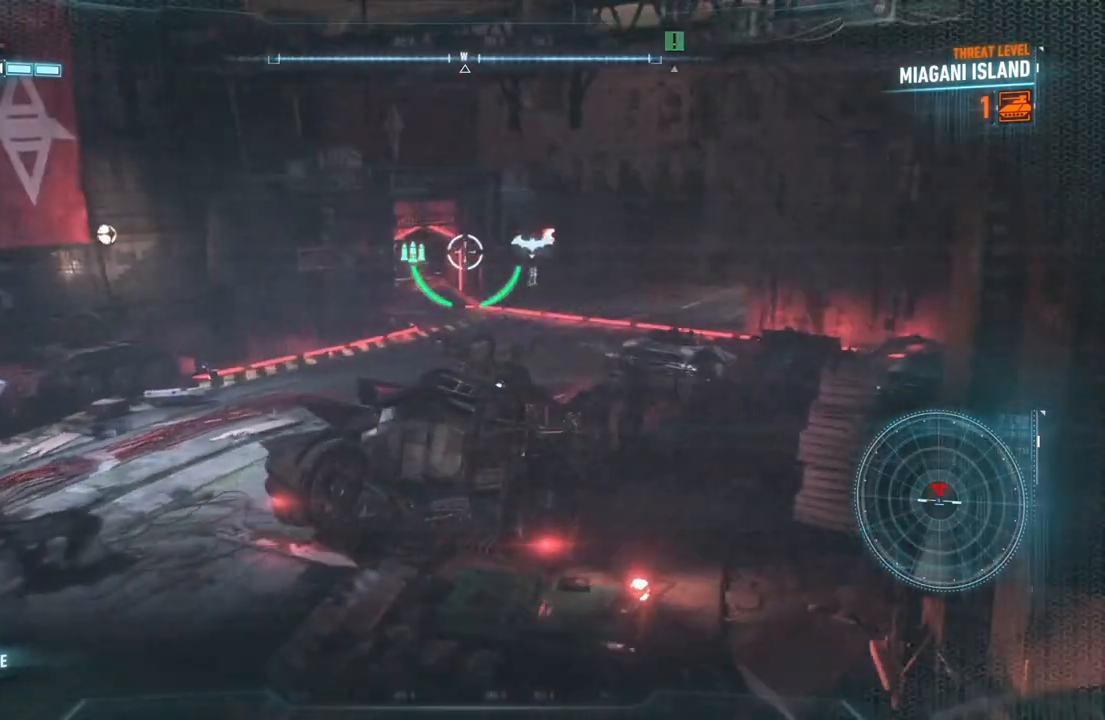
{"buttons": ["L2"], "left_stick": "right", "right_stick": "down-left", "events": [[150, "right_stick", "down-left"], [400, "left_stick", "right"]]}
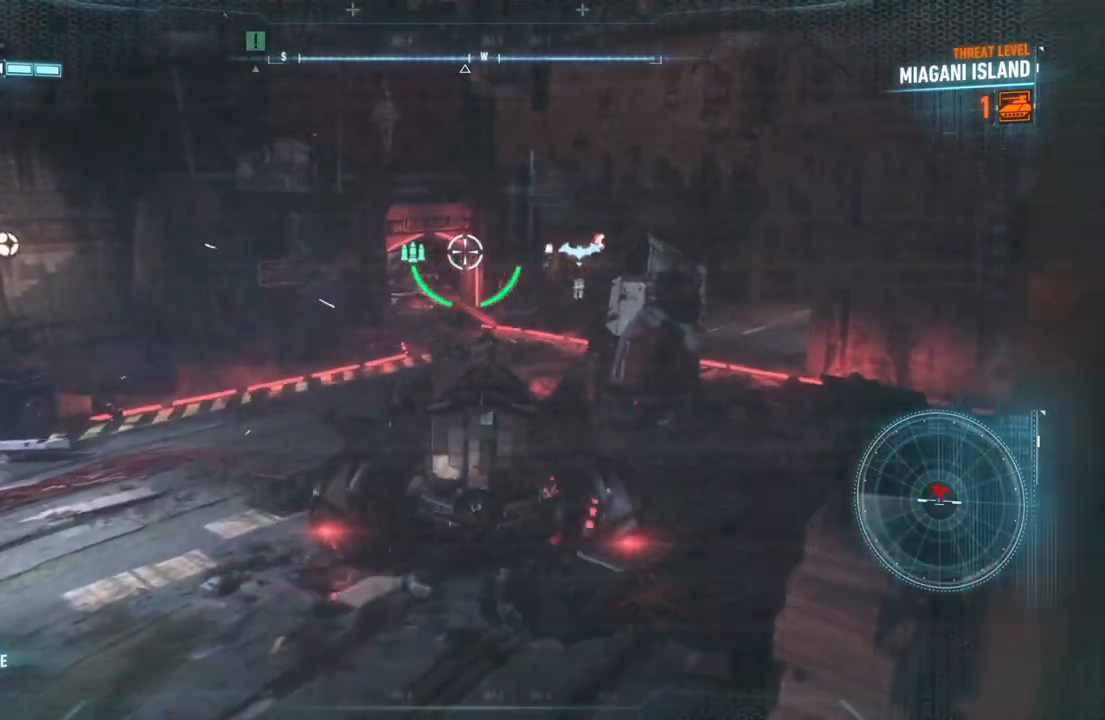
{"buttons": ["L2"], "left_stick": "center", "right_stick": "down-left", "events": [[100, "left_stick", "center"], [167, "right_stick", "center"], [367, "right_stick", "down-left"]]}
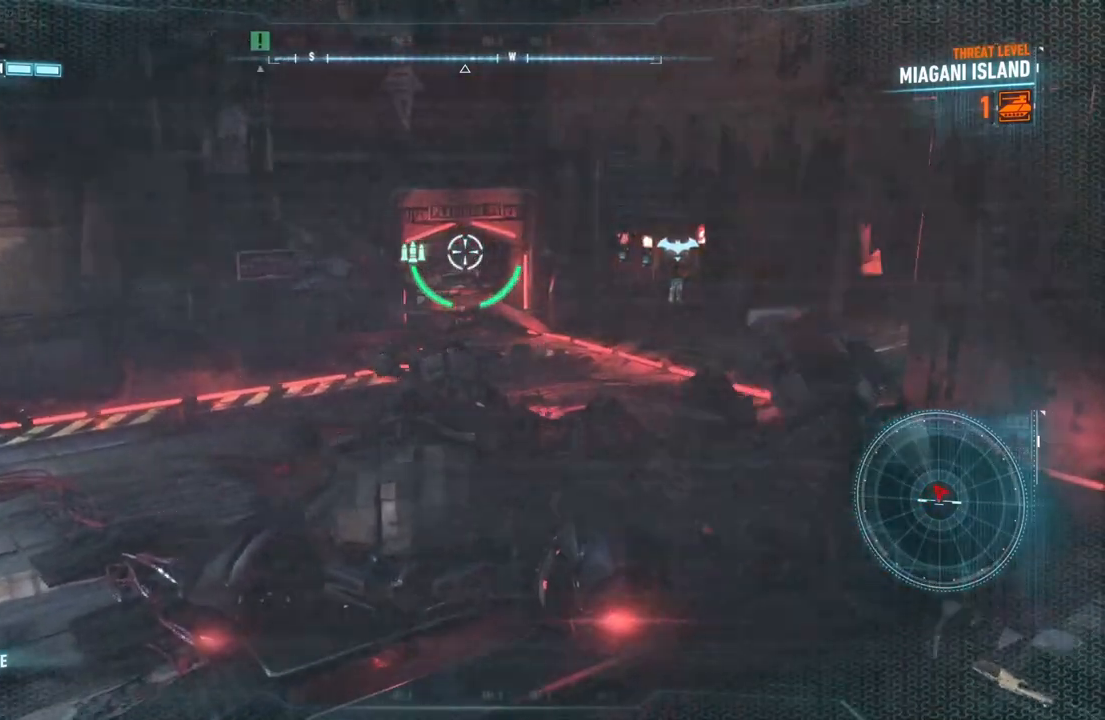
{"buttons": ["L2"], "left_stick": "center", "right_stick": "center", "events": [[33, "R2", "down"], [50, "right_stick", "center"], [200, "R2", "up"], [267, "R2", "down"], [417, "R2", "up"]]}
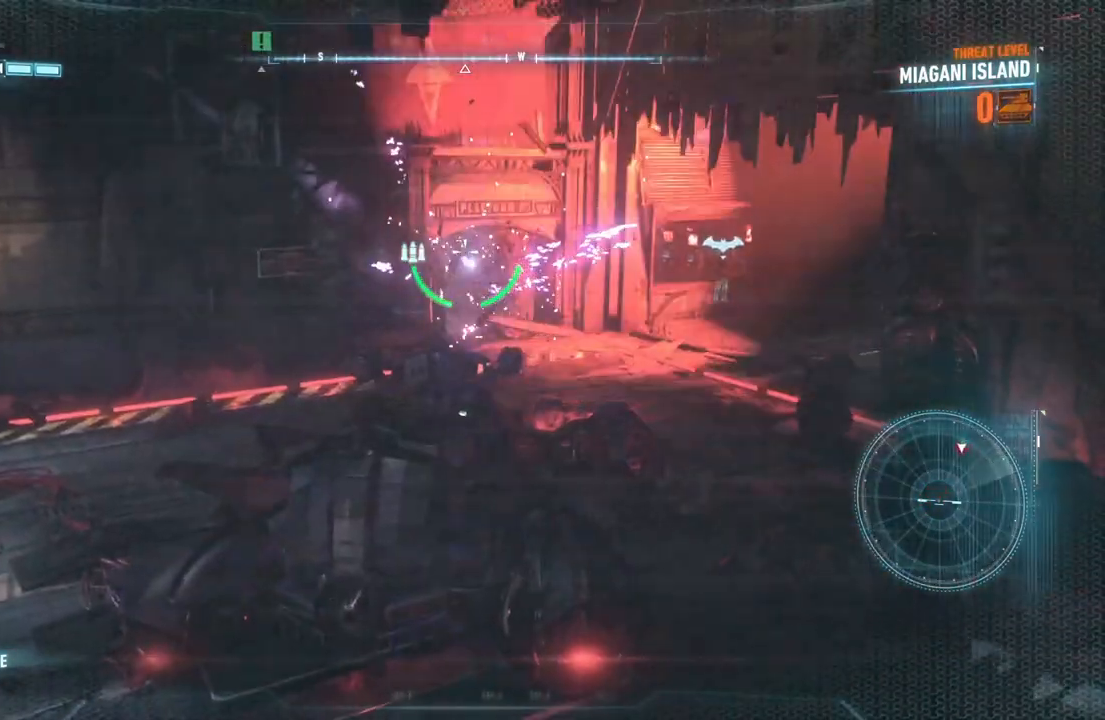
{"buttons": ["L2"], "left_stick": "center", "right_stick": "center", "events": []}
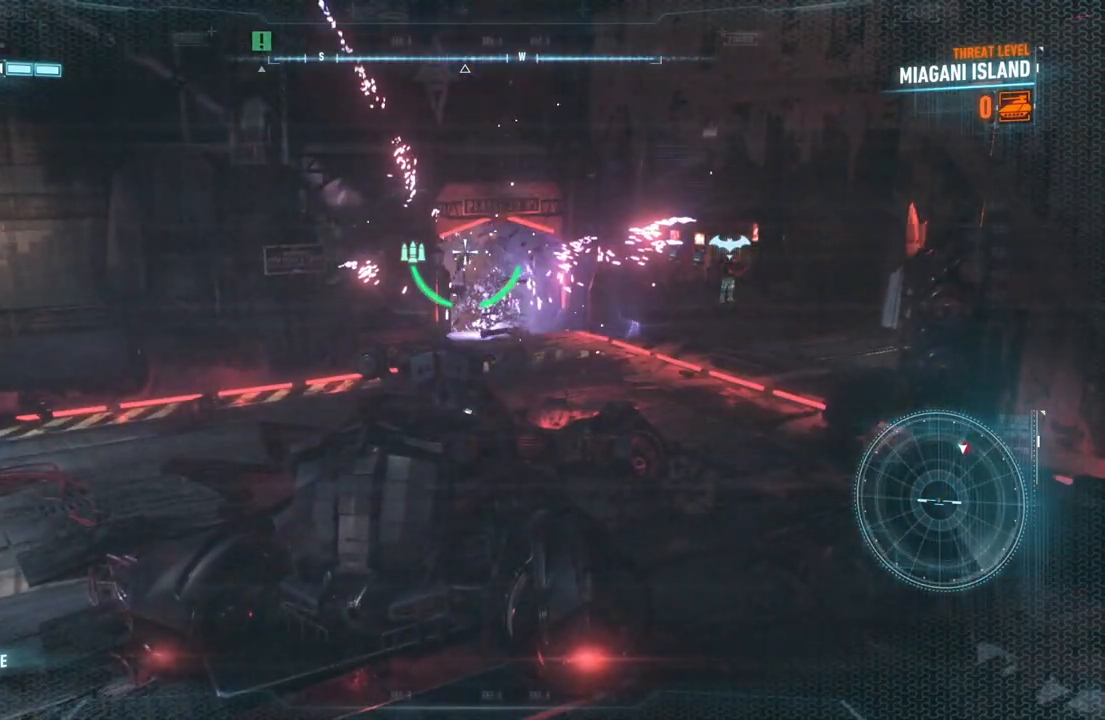
{"buttons": [], "left_stick": "center", "right_stick": "center", "events": [[367, "L2", "up"]]}
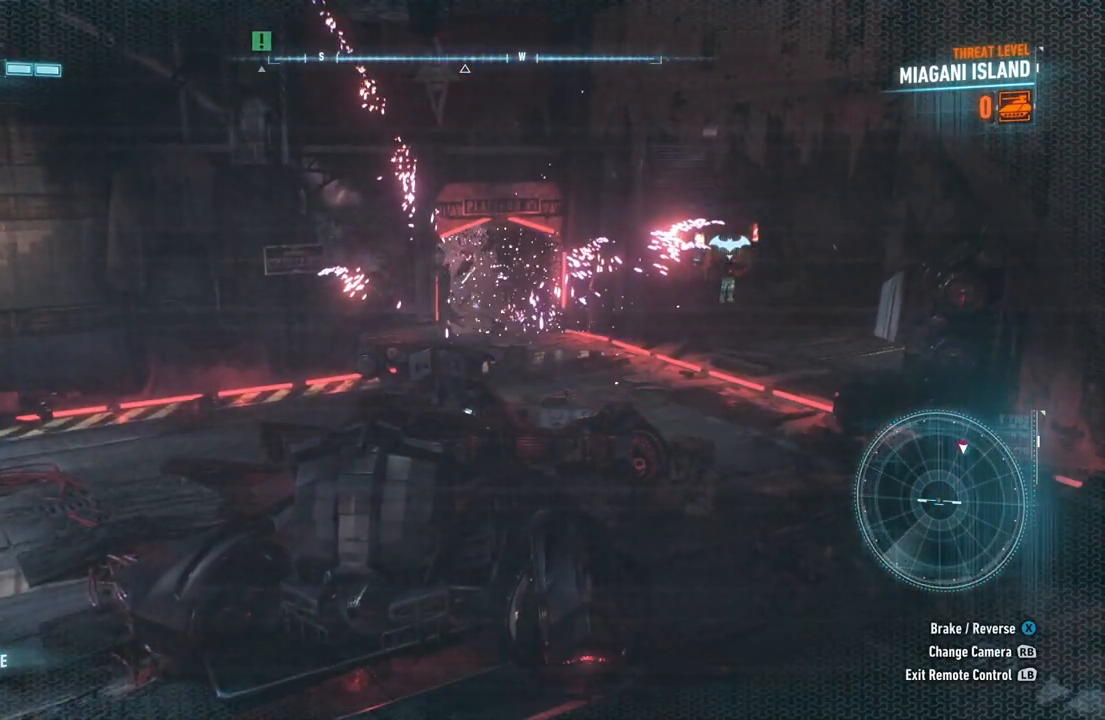
{"buttons": [], "left_stick": "center", "right_stick": "center", "events": []}
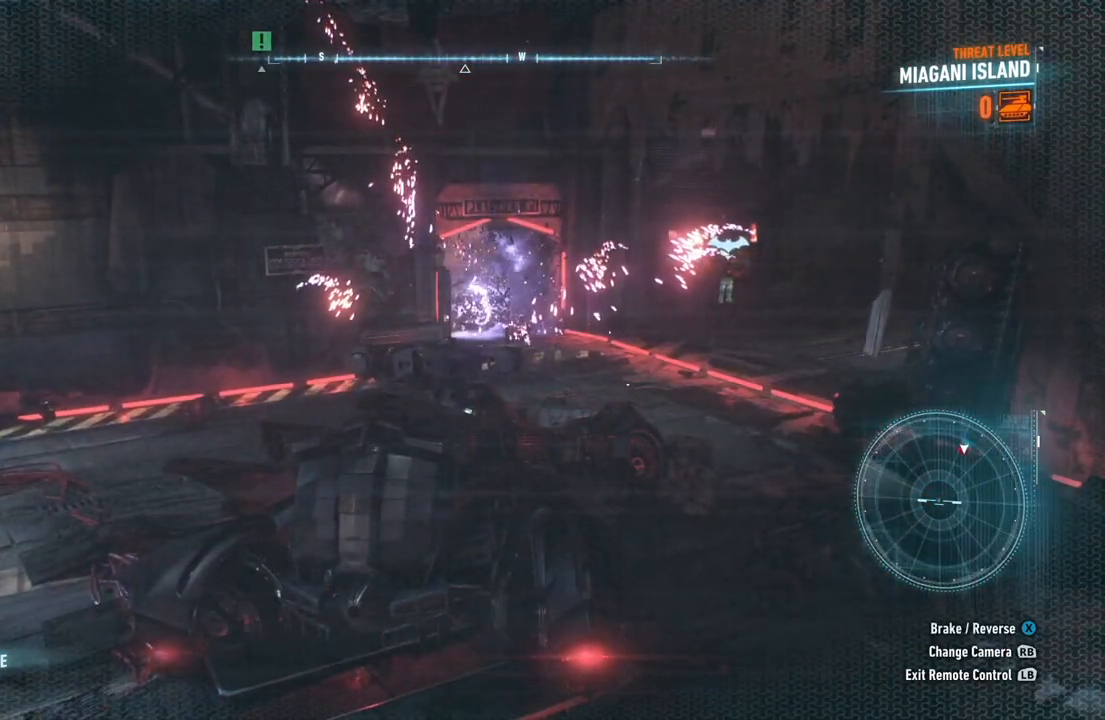
{"buttons": [], "left_stick": "center", "right_stick": "center", "events": [[283, "B", "down"], [417, "B", "up"]]}